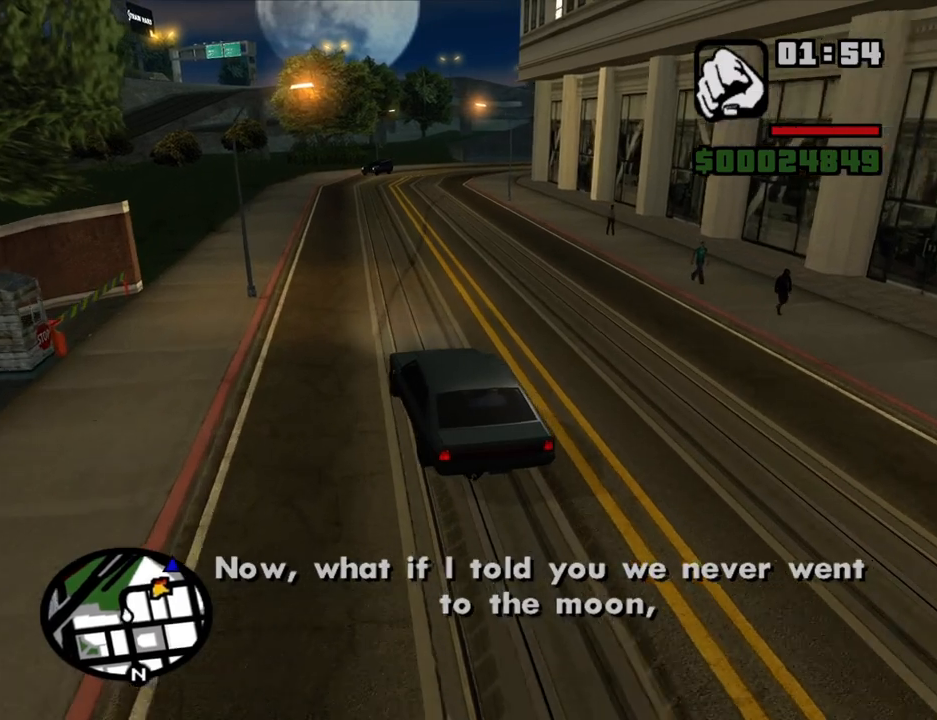
Gameplay with keyboard and mouse; each line is a JSON object with the keys and mouse buttons held at the frame after it. "events" lists presses ("down") and releases ("up") of "1", "2", "3", "4", "5", "6", "8", "a", "alt", "c", "ctrl", "d", "down", "e", "escape", "f", "f1", "f2", "f3", "g", "h", "left", "num2", "q", "r", "right", "s", "shift", "space", "t", "tab", "up", "v", "w", "x", "z", "mouse_left", "mouse_middle", "mouse_right", "mouse_wheel_up" and "mouse_wheel_down" between this image and that frame as [ms after this image, input, new state], when the widget could be followed in between. "mouse_left", "mouse_middle", "mouse_right", "mouse_wheel_up", "mouse_wheel_down" = the "left", "middle", "right", "wheel_up", "wheel_down" buttons of the "mouse" list. No other keys are recorded. Mouse movement is not recorded.
{"keys": ["w"], "mouse": [], "events": [[50, "6", "down"], [50, "d", "down"], [100, "d", "up"], [150, "6", "up"], [200, "6", "down"], [283, "6", "up"]]}
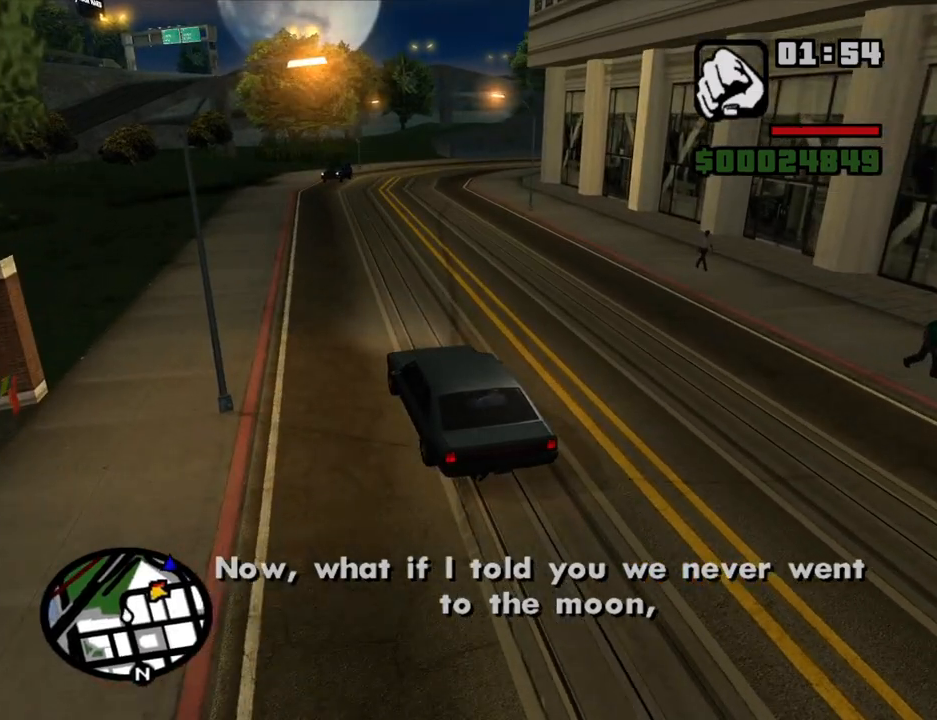
{"keys": ["w"], "mouse": [], "events": [[116, "d", "down"], [216, "d", "up"], [350, "d", "down"], [483, "d", "up"]]}
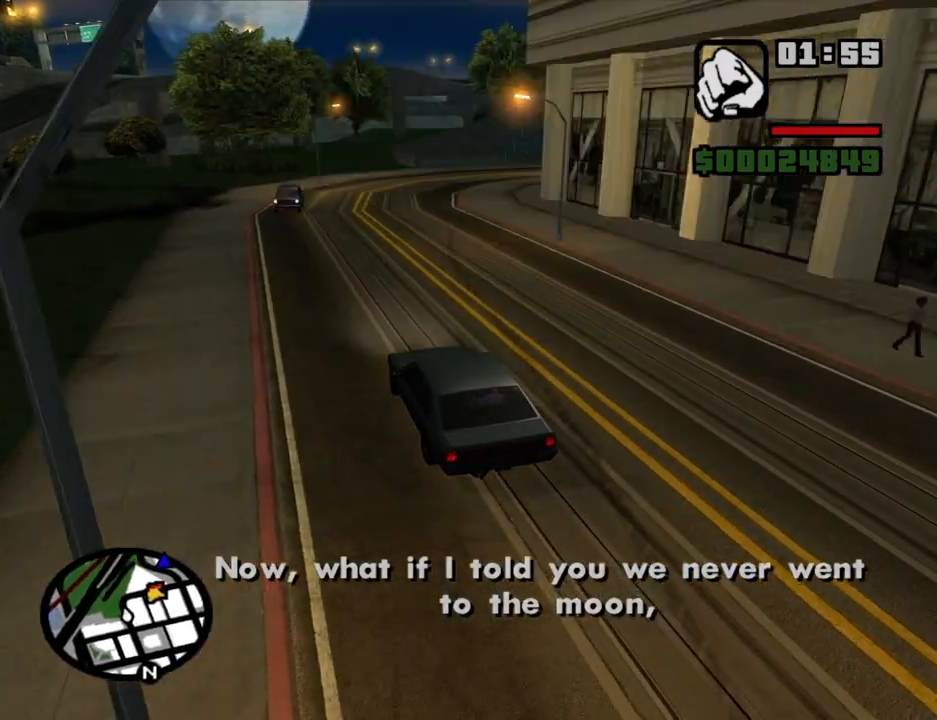
{"keys": ["d", "w"], "mouse": [], "events": [[83, "d", "down"], [233, "d", "up"], [416, "d", "down"]]}
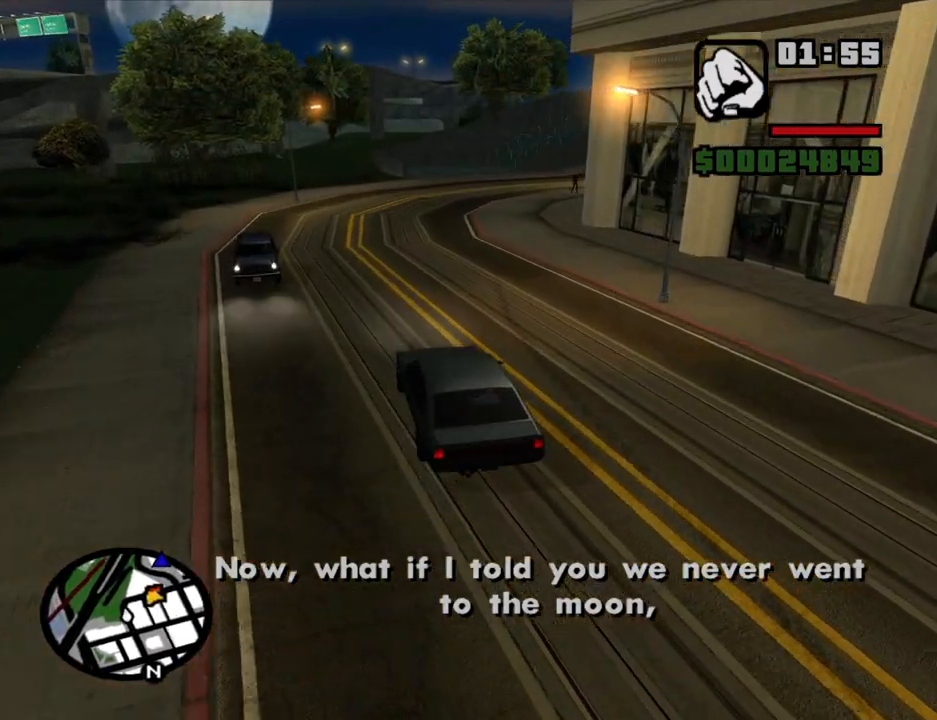
{"keys": ["d", "w"], "mouse": [], "events": [[200, "d", "up"], [333, "d", "down"]]}
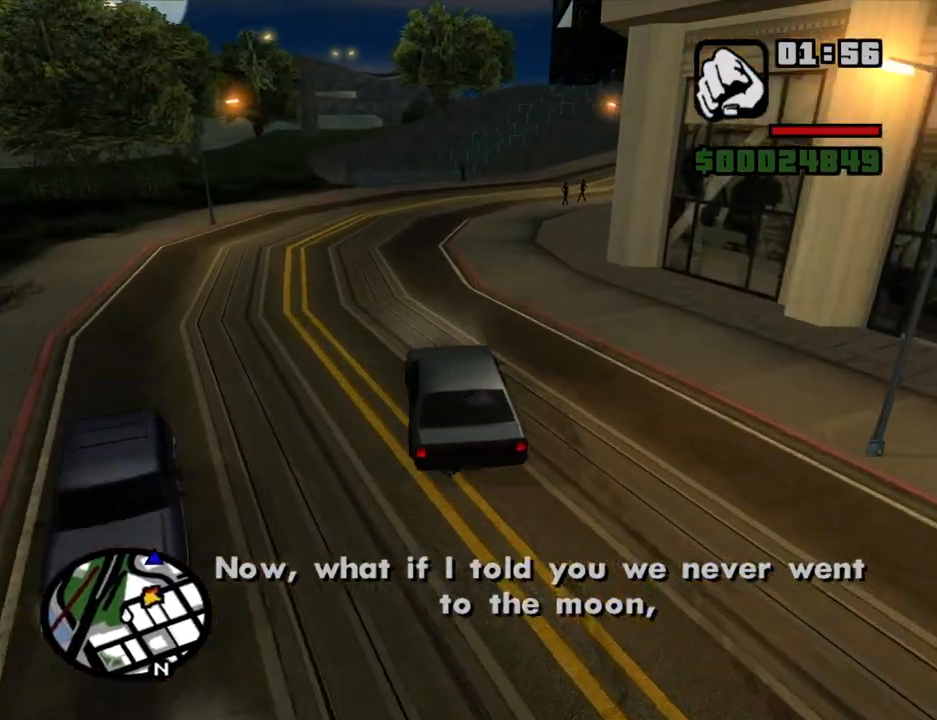
{"keys": ["d", "w"], "mouse": [], "events": [[116, "d", "up"], [250, "d", "down"], [350, "d", "up"], [500, "d", "down"]]}
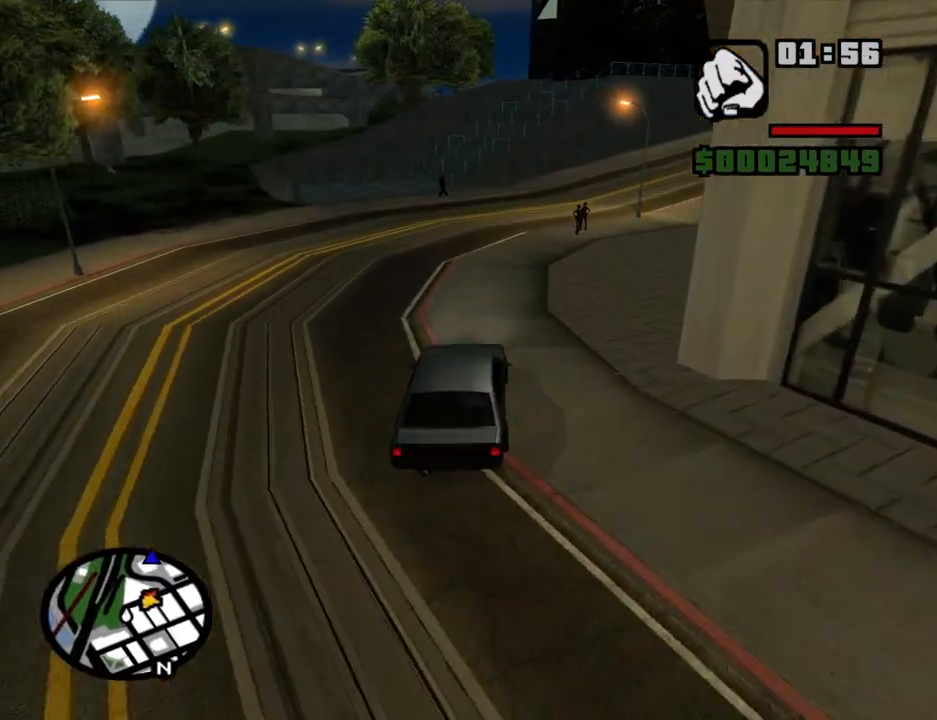
{"keys": ["d", "w"], "mouse": [], "events": [[83, "d", "up"], [266, "d", "down"], [366, "d", "up"], [500, "d", "down"]]}
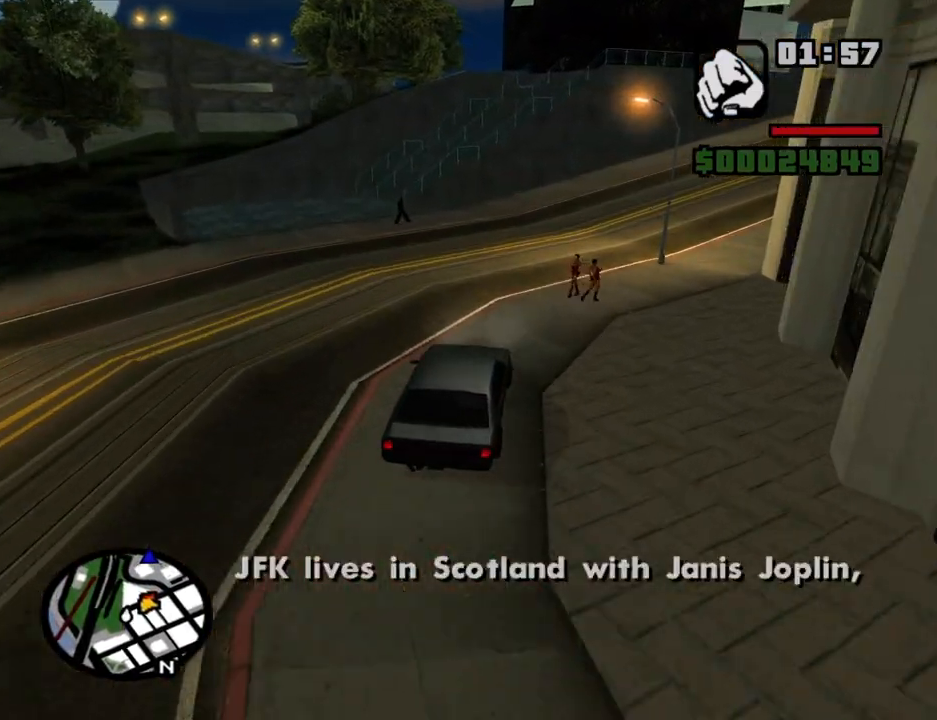
{"keys": ["d", "w"], "mouse": [], "events": [[100, "d", "up"], [200, "d", "down"]]}
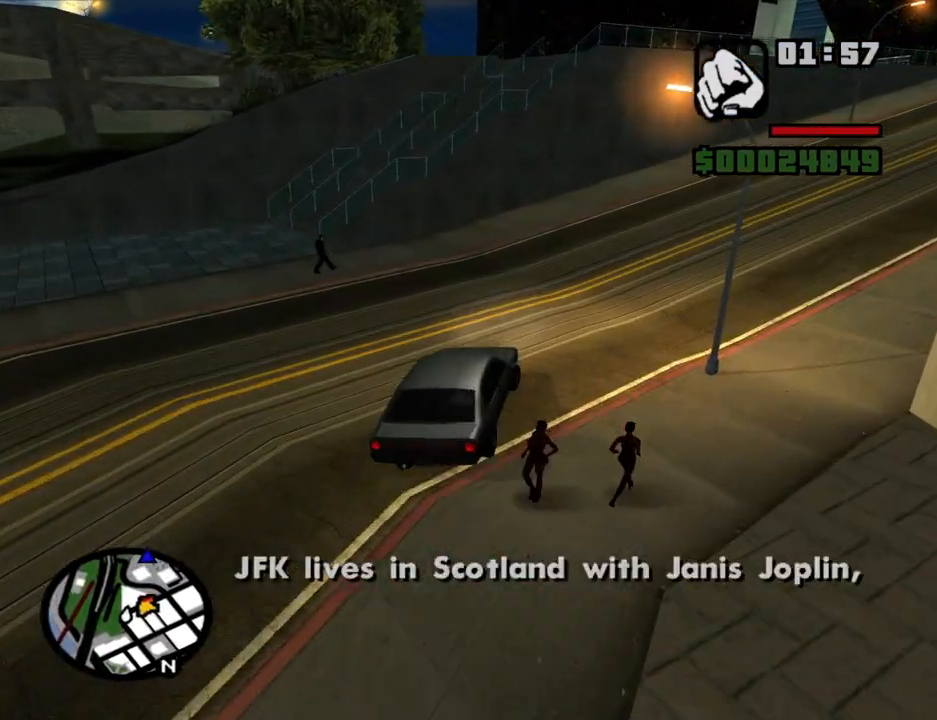
{"keys": ["d", "w"], "mouse": [], "events": []}
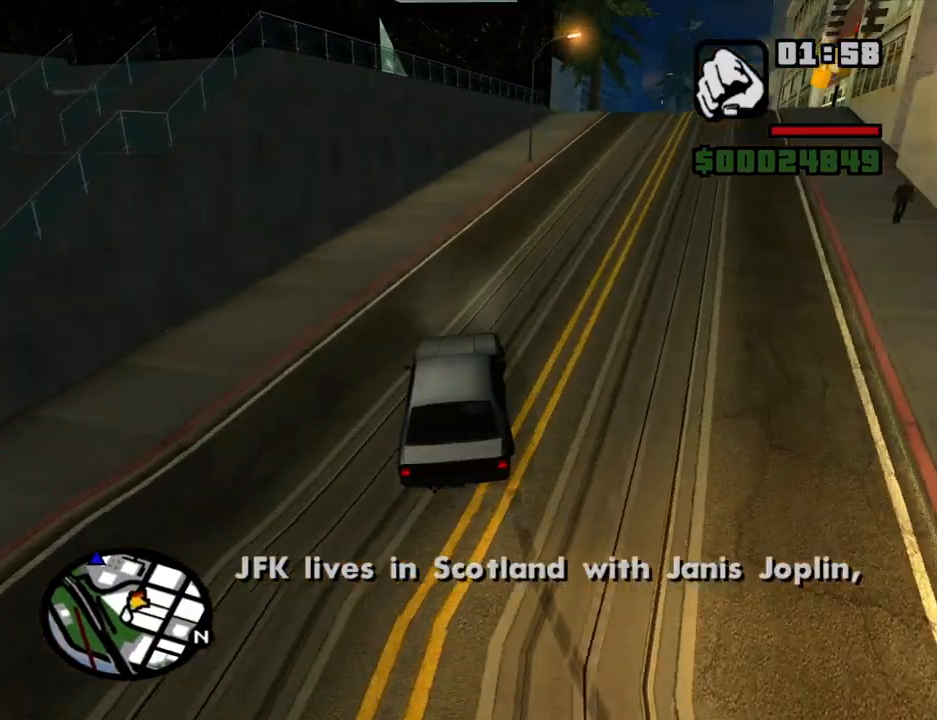
{"keys": ["d", "w"], "mouse": [], "events": [[183, "a", "down"], [183, "d", "up"], [466, "a", "up"], [466, "d", "down"]]}
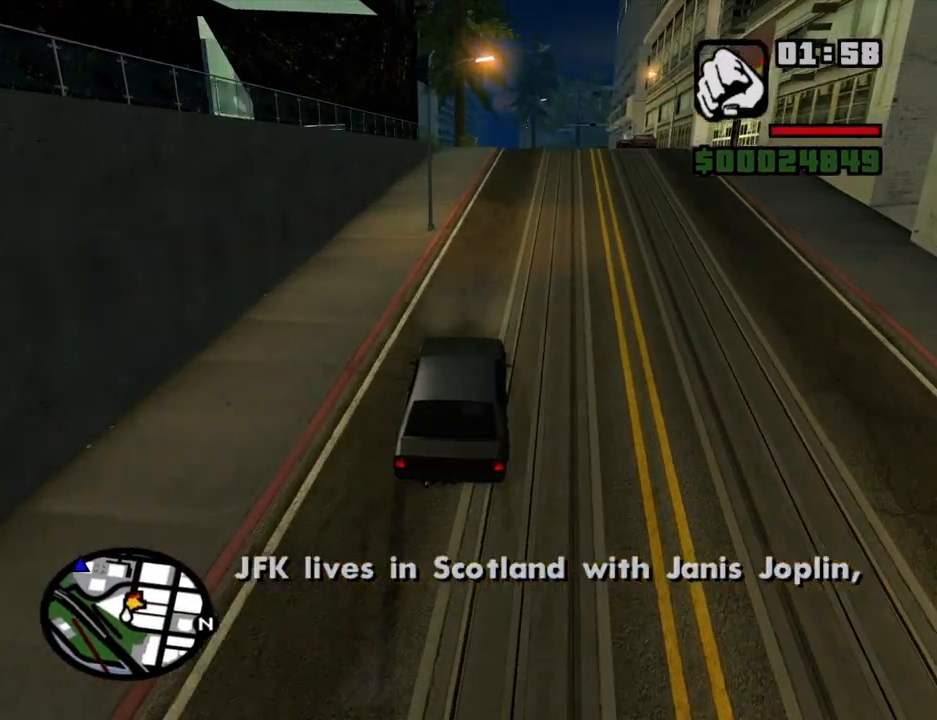
{"keys": ["6", "w"], "mouse": [], "events": [[333, "d", "up"], [433, "6", "down"], [433, "a", "down"], [466, "a", "up"]]}
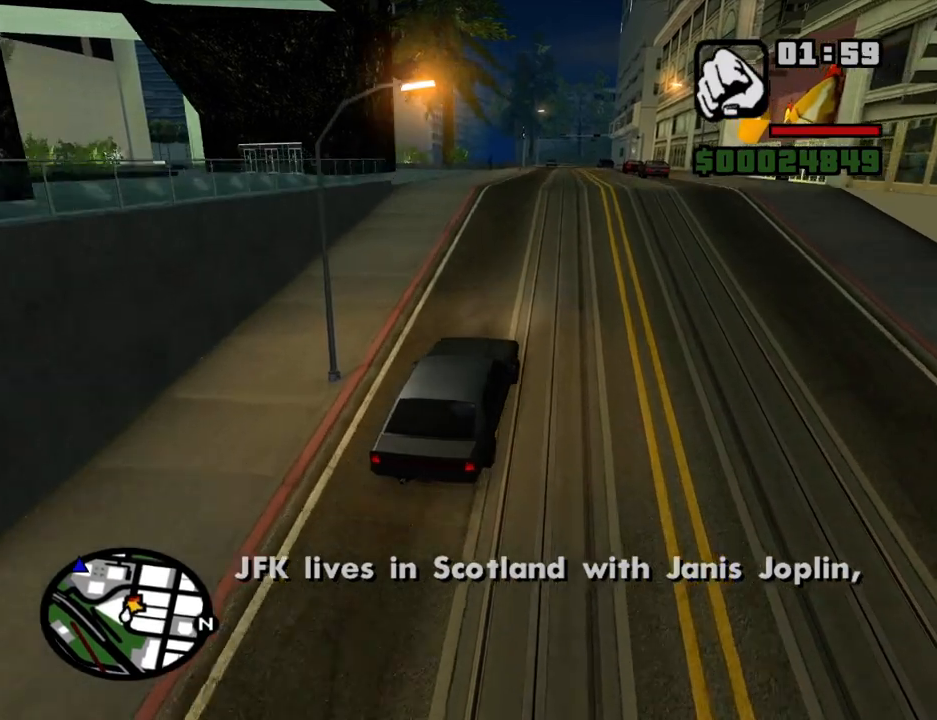
{"keys": ["w"], "mouse": [], "events": [[16, "6", "up"], [116, "6", "down"], [216, "6", "up"], [250, "6", "down"], [300, "d", "down"], [350, "6", "up"], [400, "6", "down"], [400, "d", "up"], [483, "6", "up"]]}
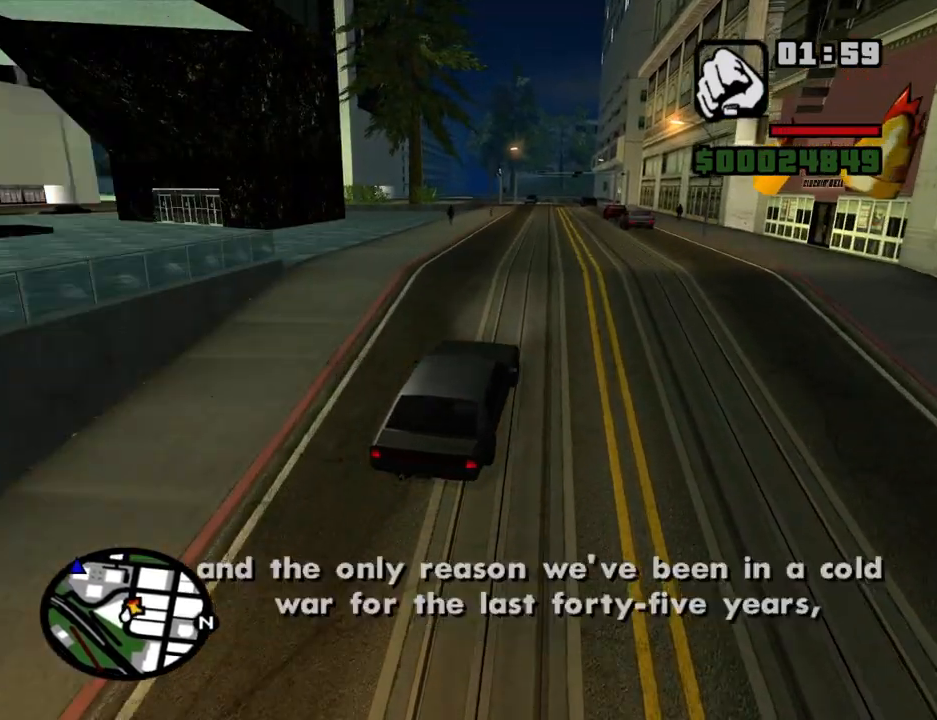
{"keys": ["w"], "mouse": [], "events": []}
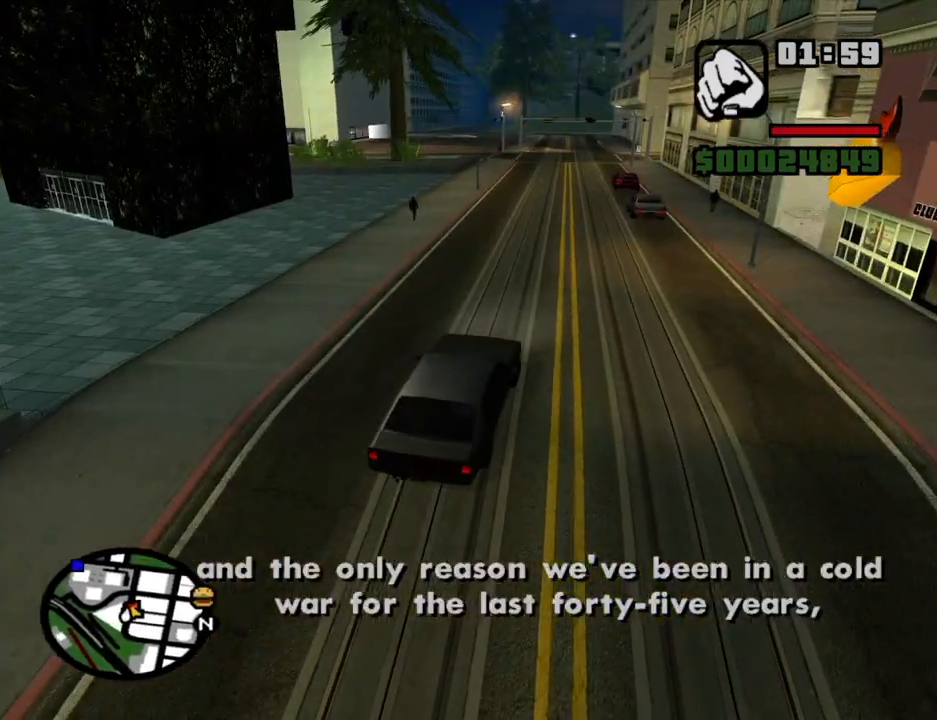
{"keys": ["w"], "mouse": [], "events": []}
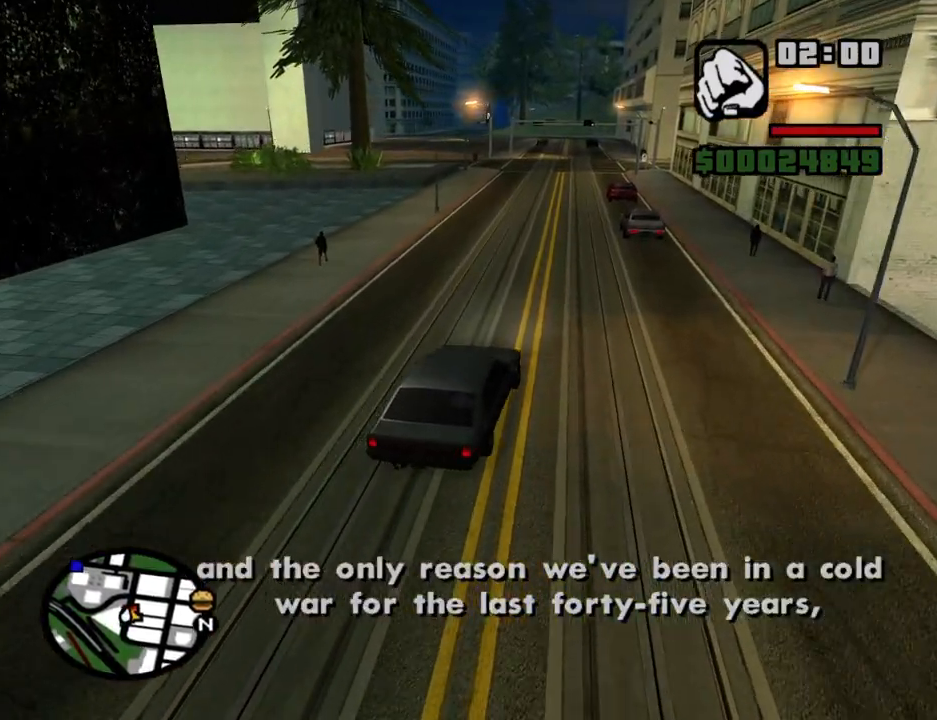
{"keys": ["w"], "mouse": [], "events": []}
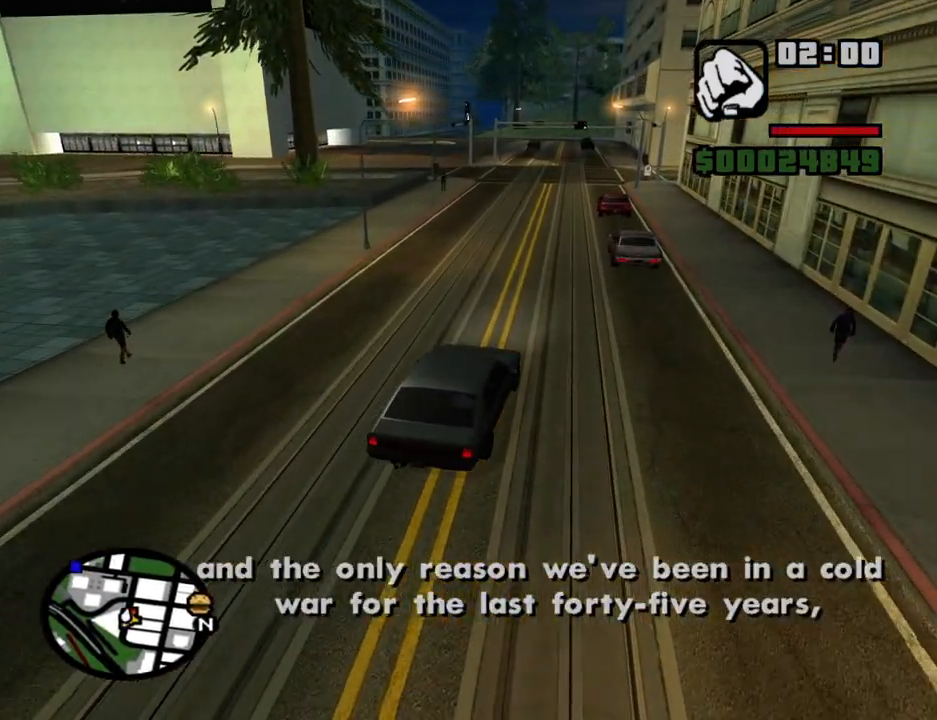
{"keys": ["w"], "mouse": [], "events": []}
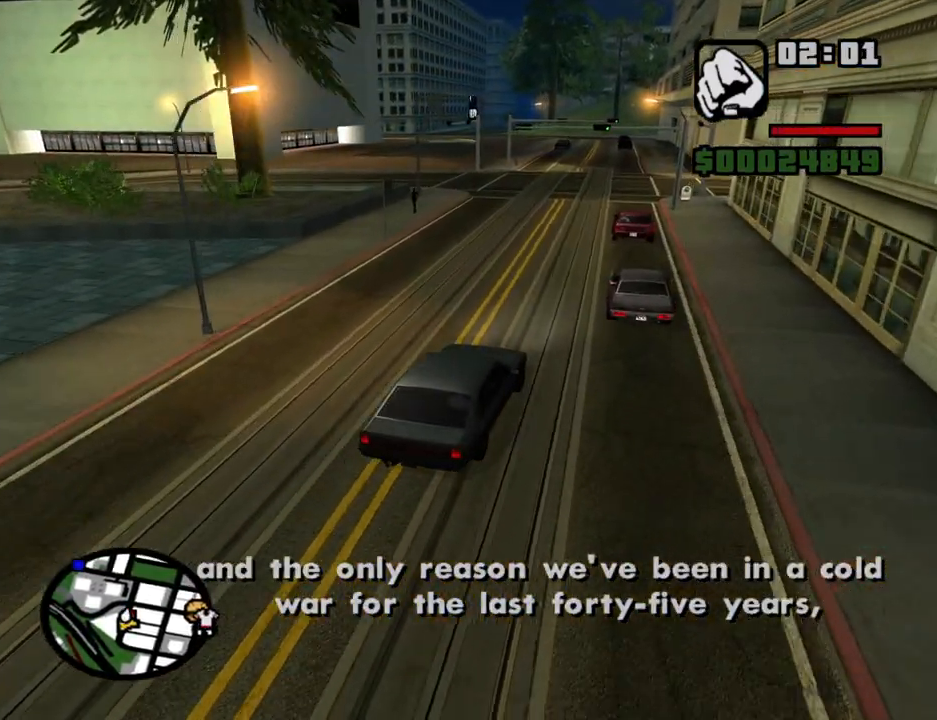
{"keys": ["a", "w"], "mouse": [], "events": [[100, "a", "down"]]}
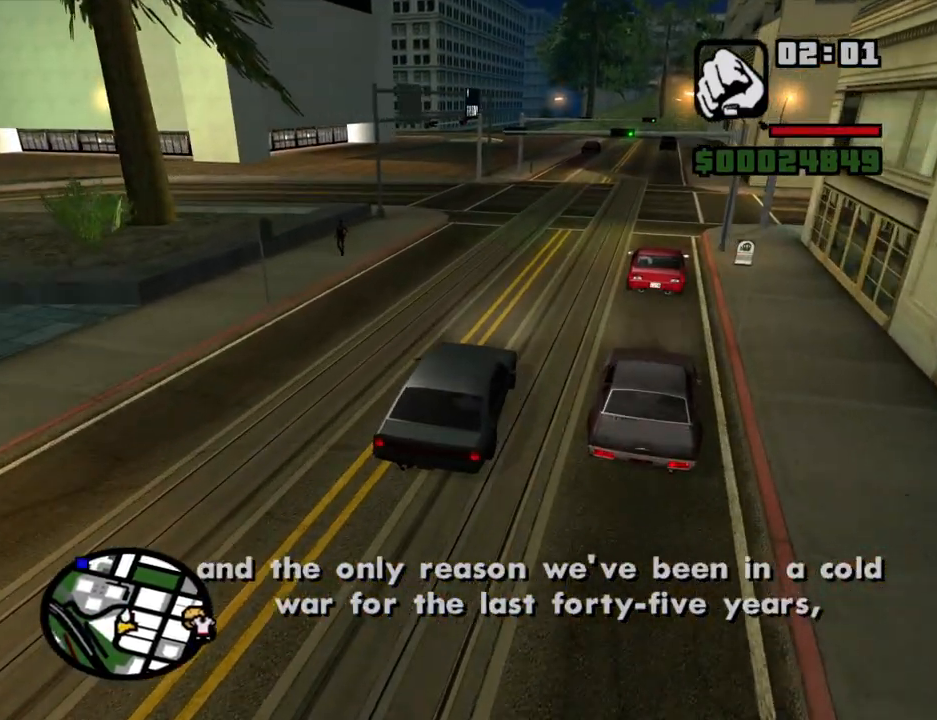
{"keys": ["a", "w"], "mouse": [], "events": [[66, "a", "up"], [216, "a", "down"]]}
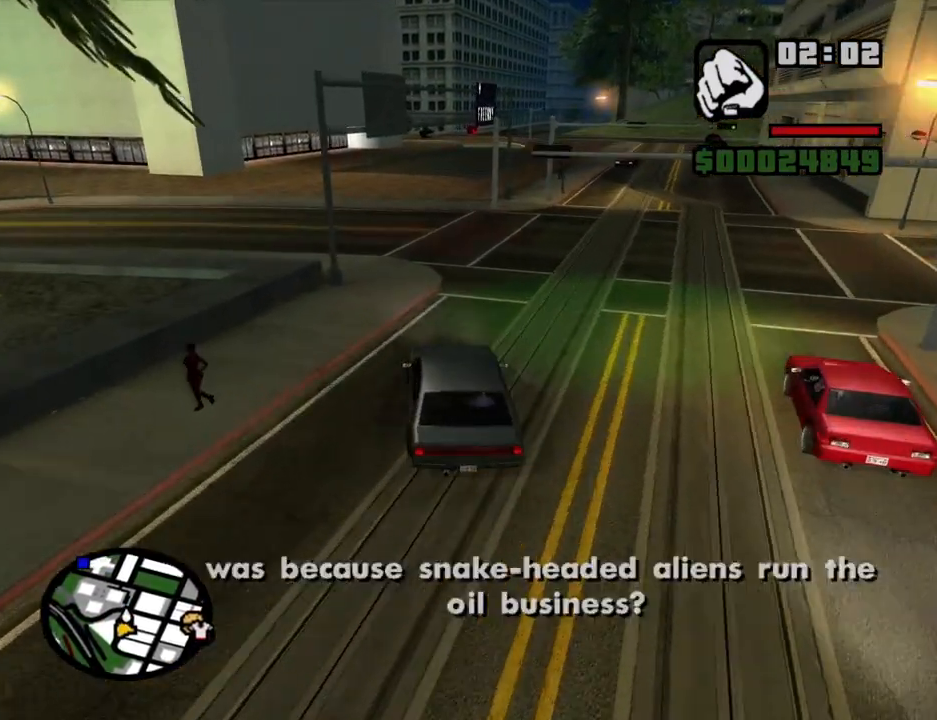
{"keys": ["a", "w"], "mouse": [], "events": [[183, "a", "up"], [216, "a", "down"]]}
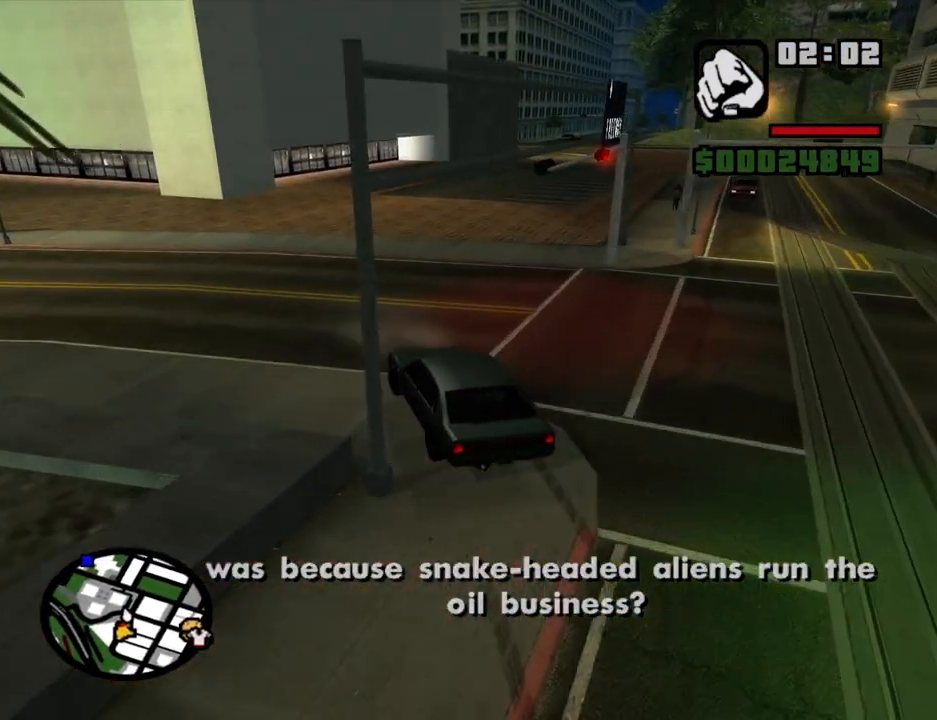
{"keys": ["a", "w"], "mouse": [], "events": []}
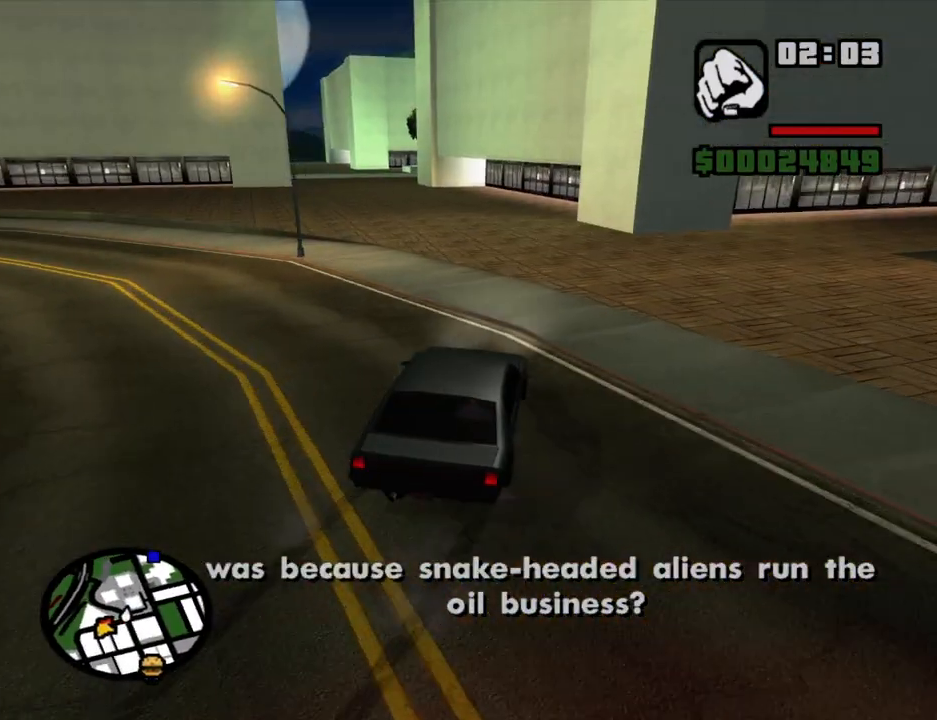
{"keys": ["a", "w"], "mouse": [], "events": [[166, "a", "up"], [166, "d", "down"], [300, "a", "down"], [300, "d", "up"]]}
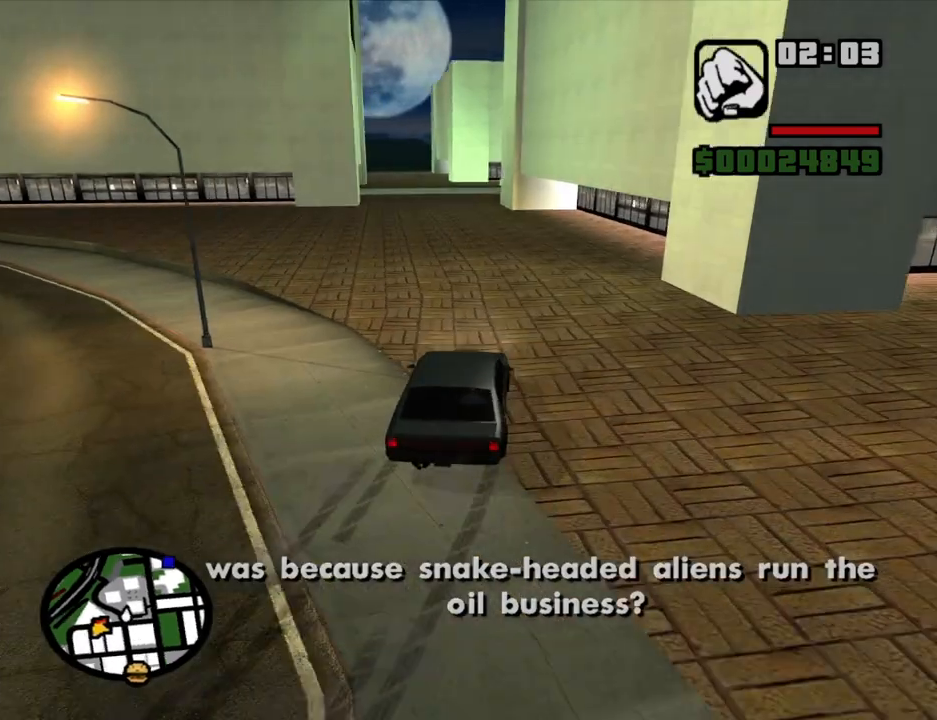
{"keys": ["w"], "mouse": [], "events": [[266, "a", "up"], [316, "d", "down"], [416, "d", "up"]]}
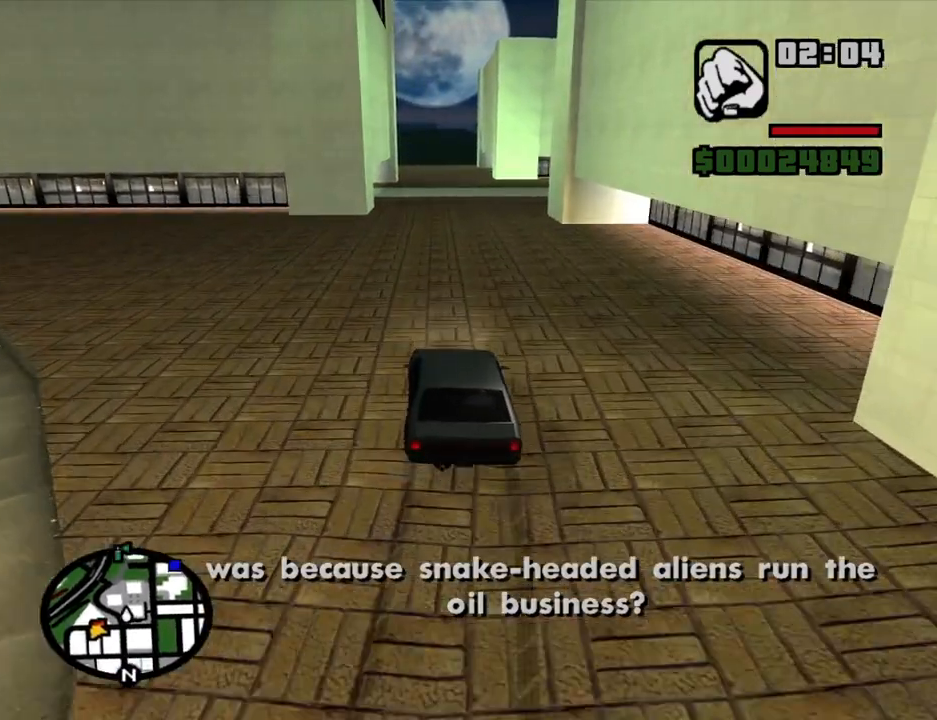
{"keys": ["w"], "mouse": [], "events": [[100, "6", "down"], [200, "6", "up"], [233, "6", "down"], [333, "6", "up"], [383, "6", "down"], [483, "6", "up"]]}
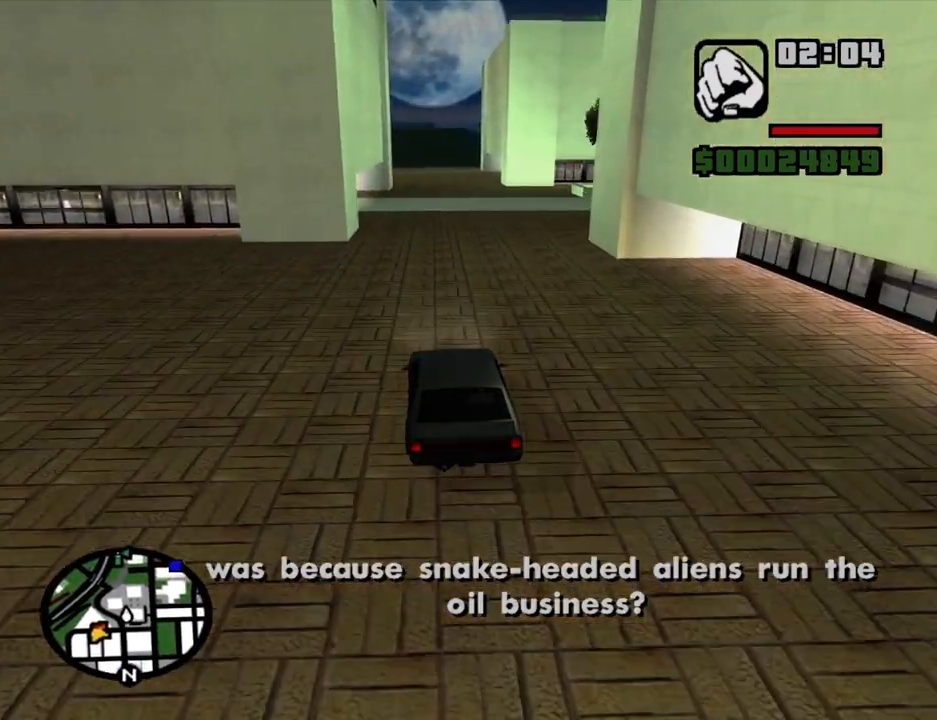
{"keys": ["w"], "mouse": [], "events": [[66, "6", "down"], [66, "a", "down"], [166, "6", "up"], [166, "a", "up"], [216, "6", "down"], [300, "6", "up"], [350, "6", "down"], [483, "6", "up"]]}
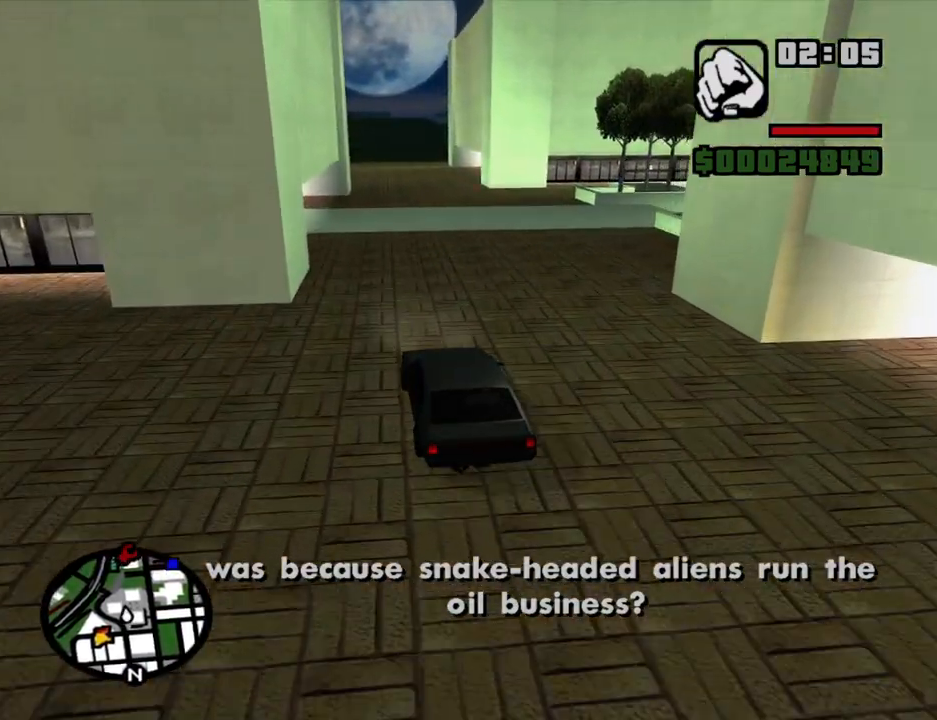
{"keys": ["w"], "mouse": [], "events": []}
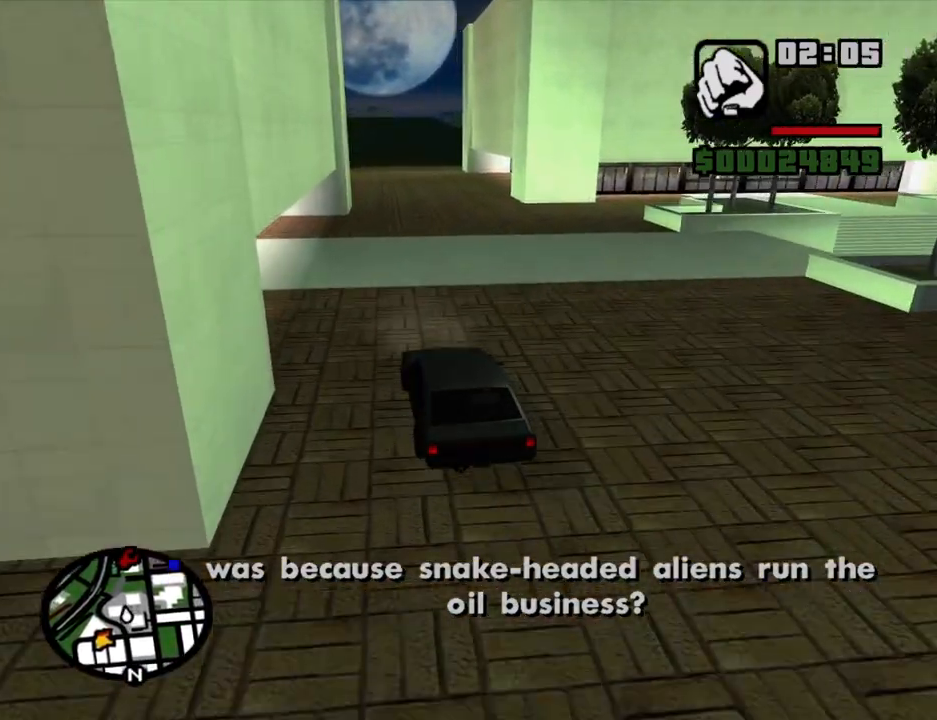
{"keys": ["w"], "mouse": [], "events": [[200, "d", "down"], [283, "d", "up"]]}
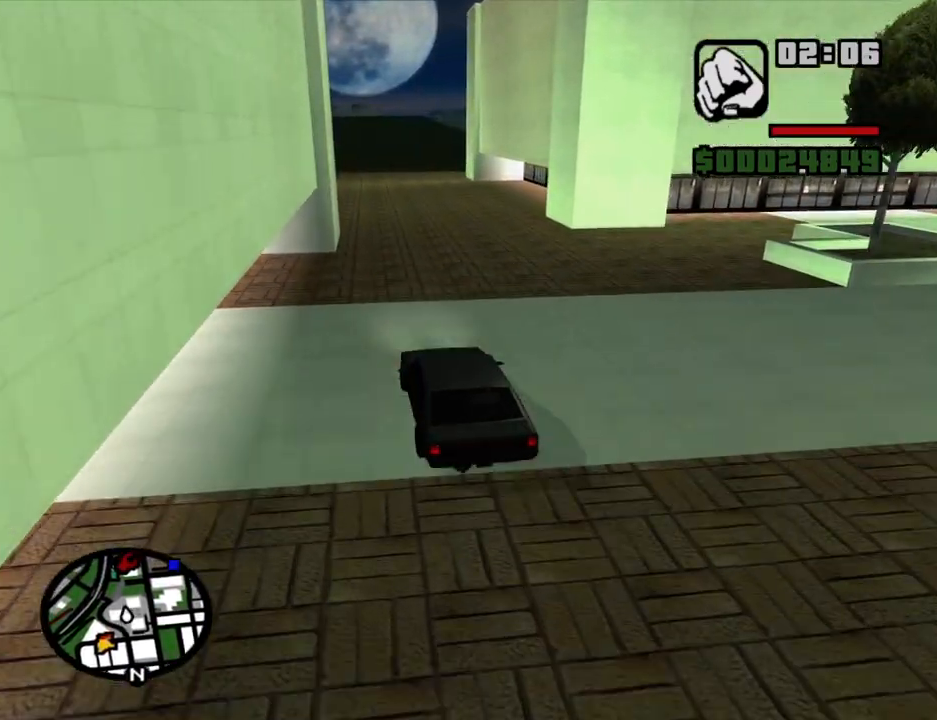
{"keys": ["w"], "mouse": [], "events": [[250, "6", "down"], [350, "6", "up"], [400, "6", "down"], [483, "6", "up"]]}
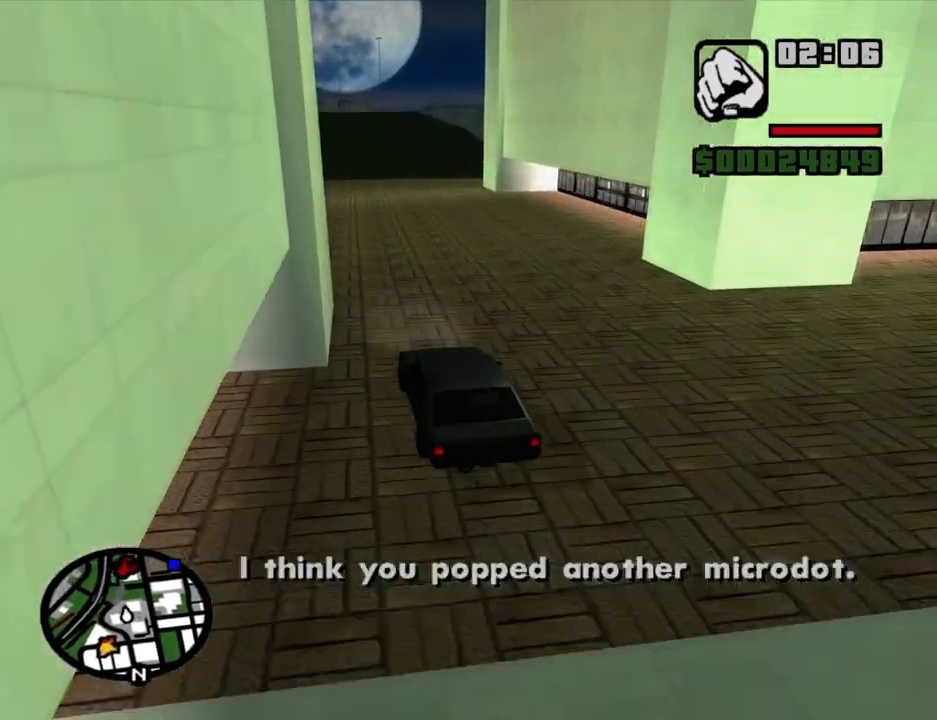
{"keys": ["d", "w"], "mouse": [], "events": [[83, "6", "down"], [183, "6", "up"], [233, "6", "down"], [316, "6", "up"], [366, "d", "down"]]}
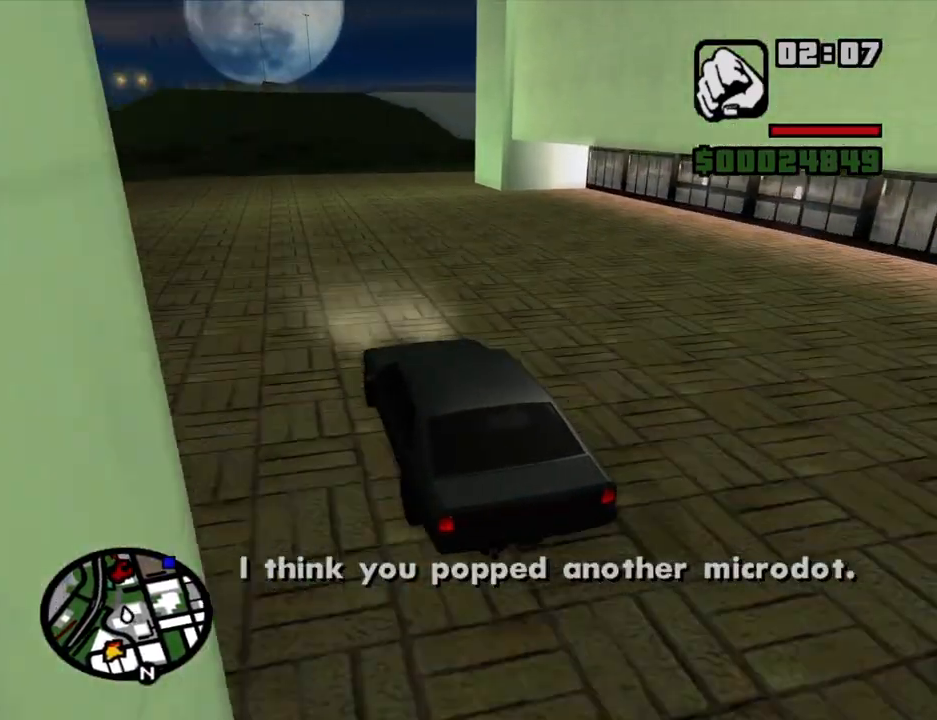
{"keys": ["d", "w"], "mouse": [], "events": [[150, "d", "up"], [283, "d", "down"], [383, "d", "up"], [483, "d", "down"]]}
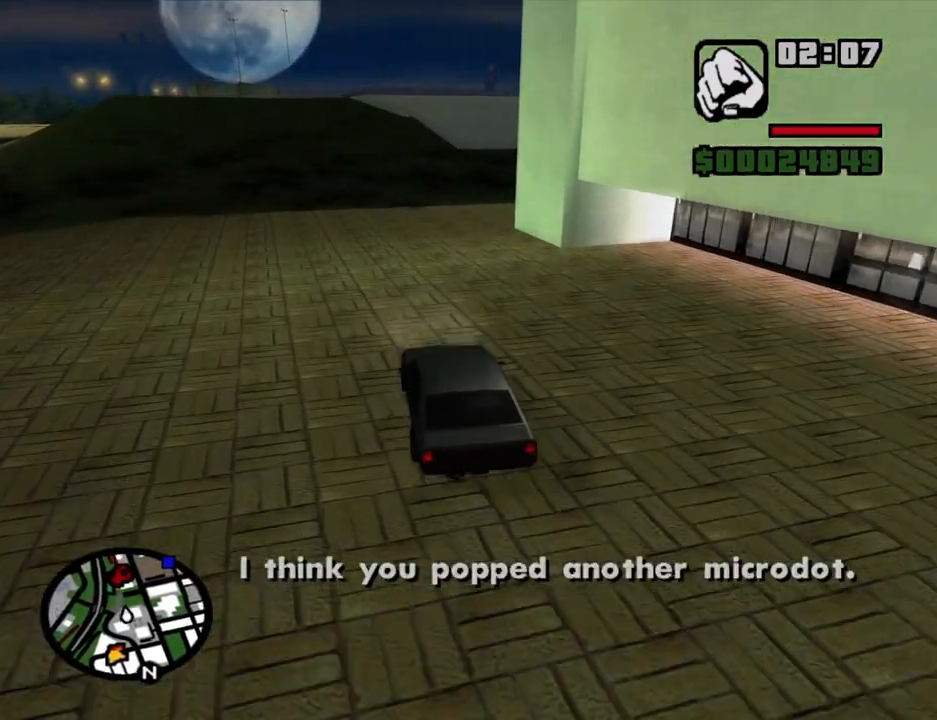
{"keys": ["d", "w"], "mouse": [], "events": []}
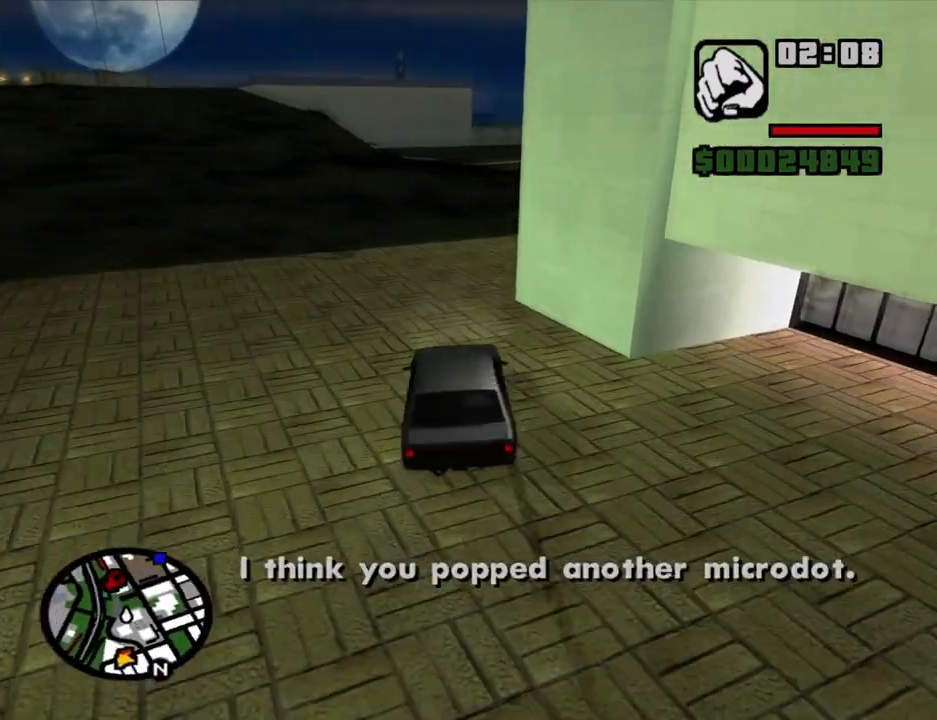
{"keys": ["w"], "mouse": [], "events": [[133, "d", "up"], [266, "d", "down"], [366, "d", "up"], [466, "a", "down"], [500, "a", "up"]]}
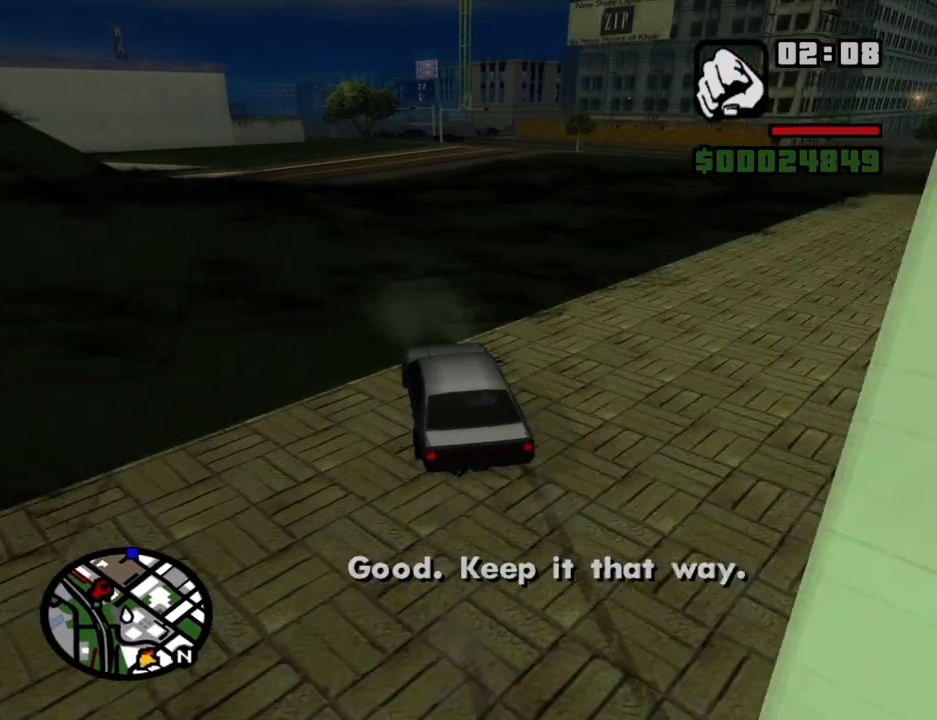
{"keys": ["w"], "mouse": [], "events": [[100, "d", "down"], [150, "d", "up"], [283, "d", "down"], [383, "d", "up"]]}